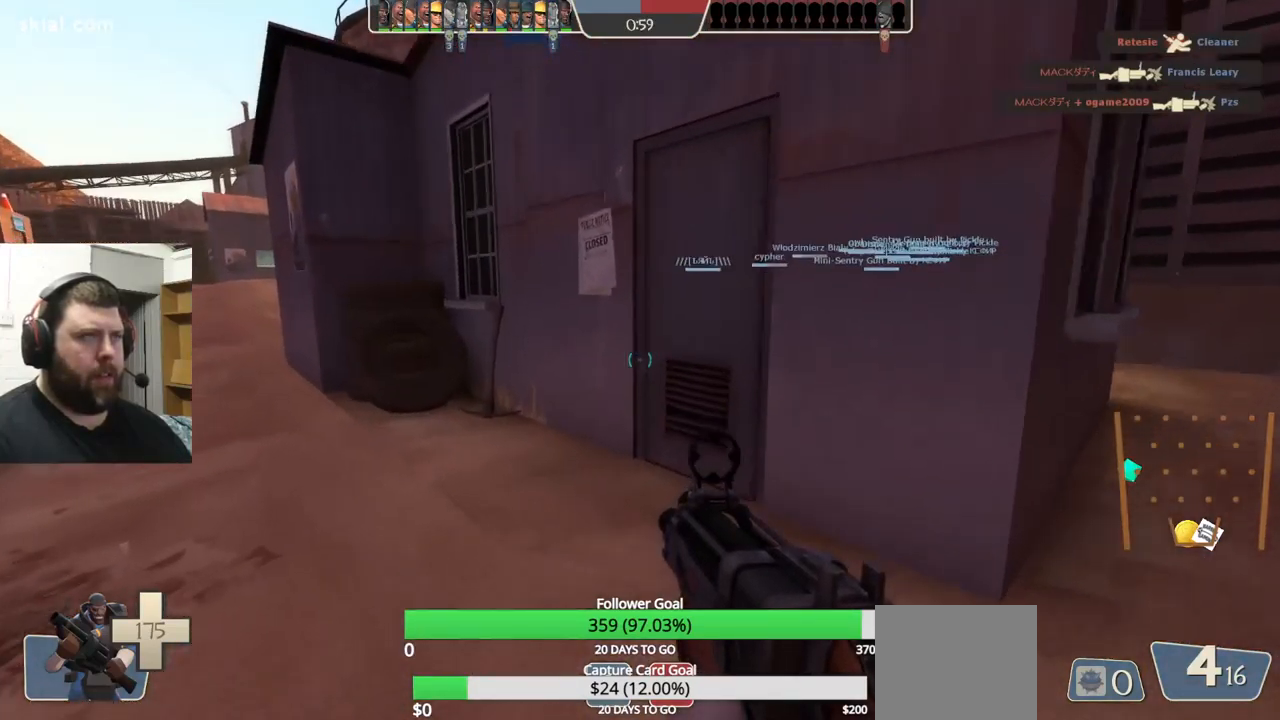
Gameplay with a controller (PlayStation layout); each line is a JSON object with the inputs held at the frame after it. "events" lists button and stick changes between this image and that frame as [ms after this image, input, new state], when the widget could be followed in between. Not read: L1 R1 R3.
{"buttons": [], "left_stick": "up-left", "right_stick": "center", "events": [[200, "right_stick", "left"], [333, "right_stick", "center"]]}
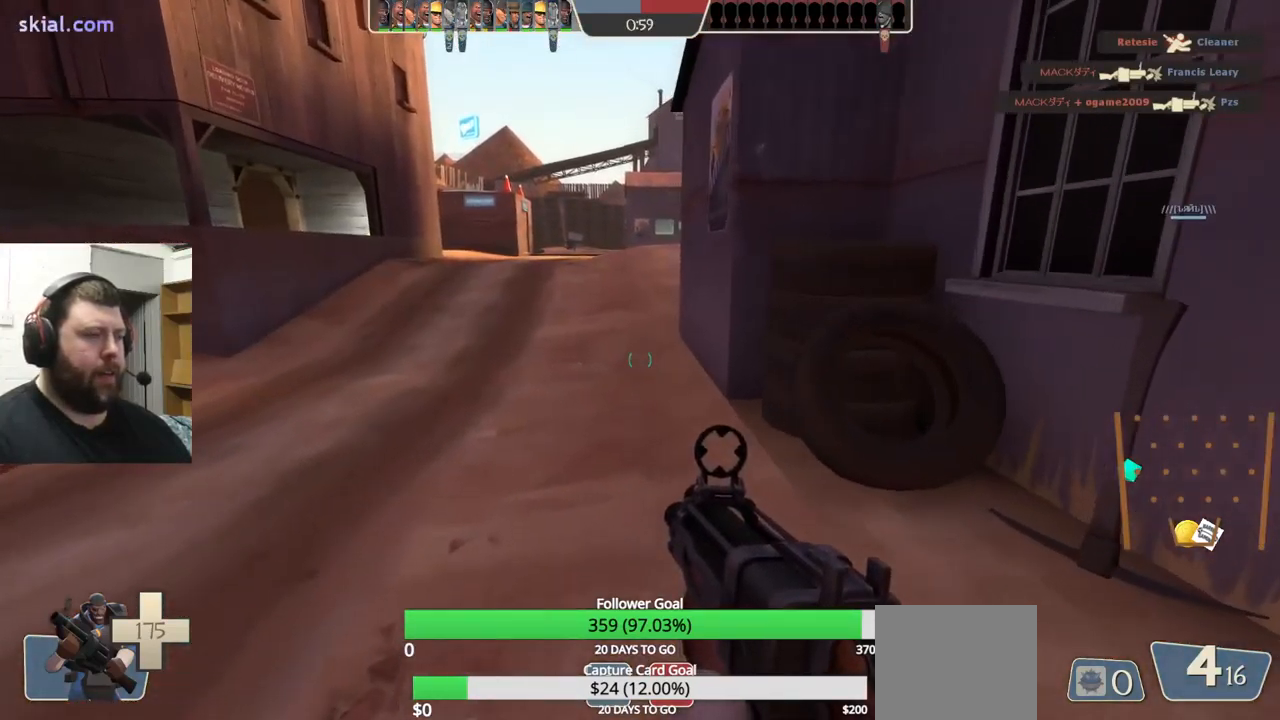
{"buttons": [], "left_stick": "up-left", "right_stick": "center", "events": []}
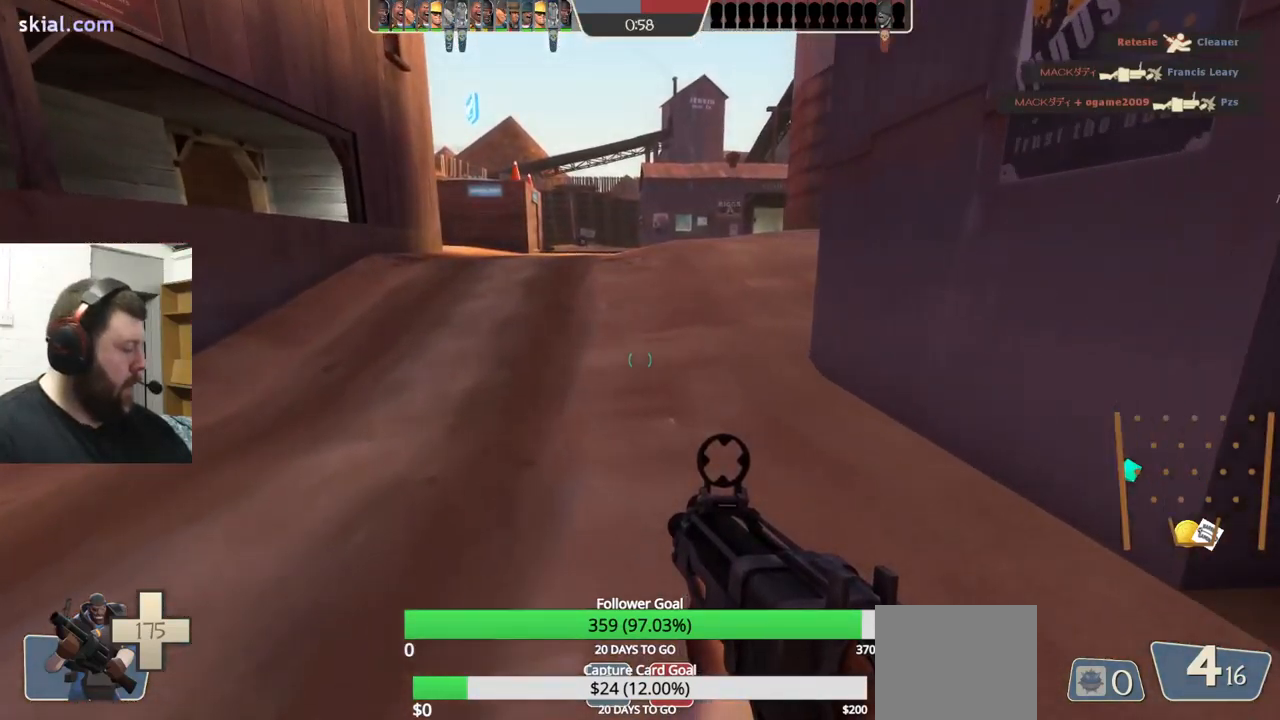
{"buttons": [], "left_stick": "up-left", "right_stick": "center", "events": []}
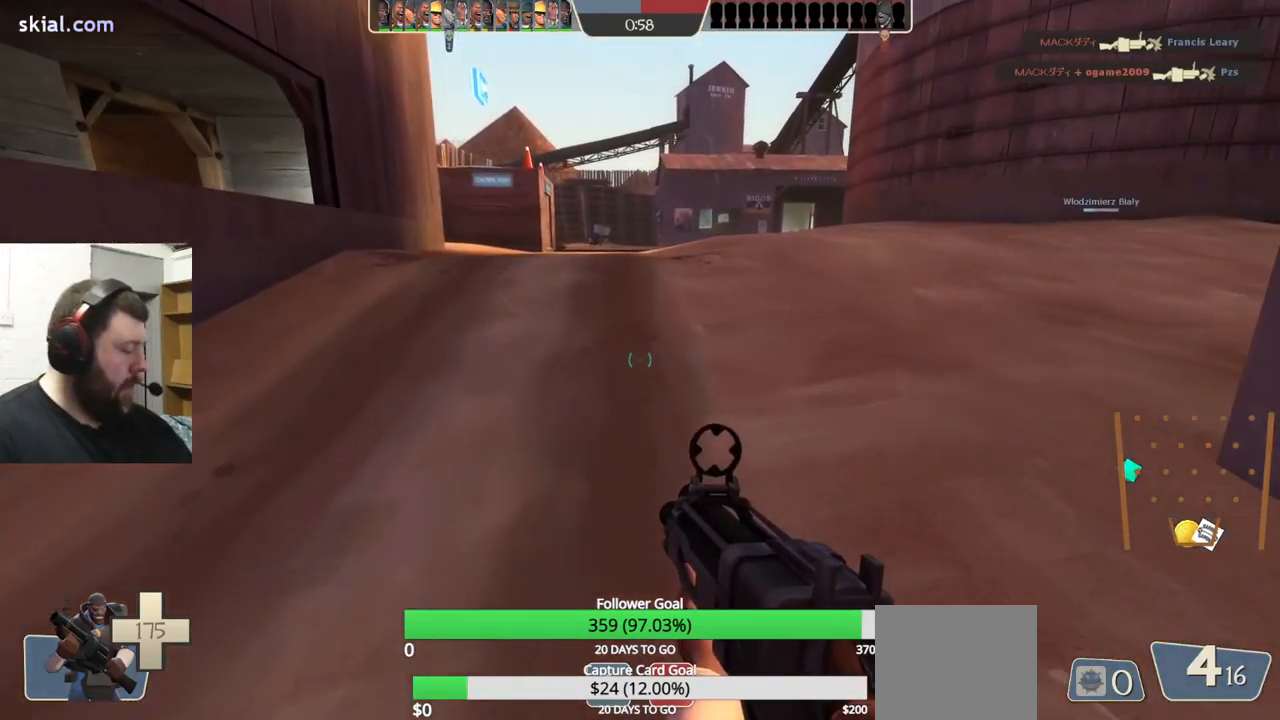
{"buttons": [], "left_stick": "up", "right_stick": "center", "events": [[233, "left_stick", "up"]]}
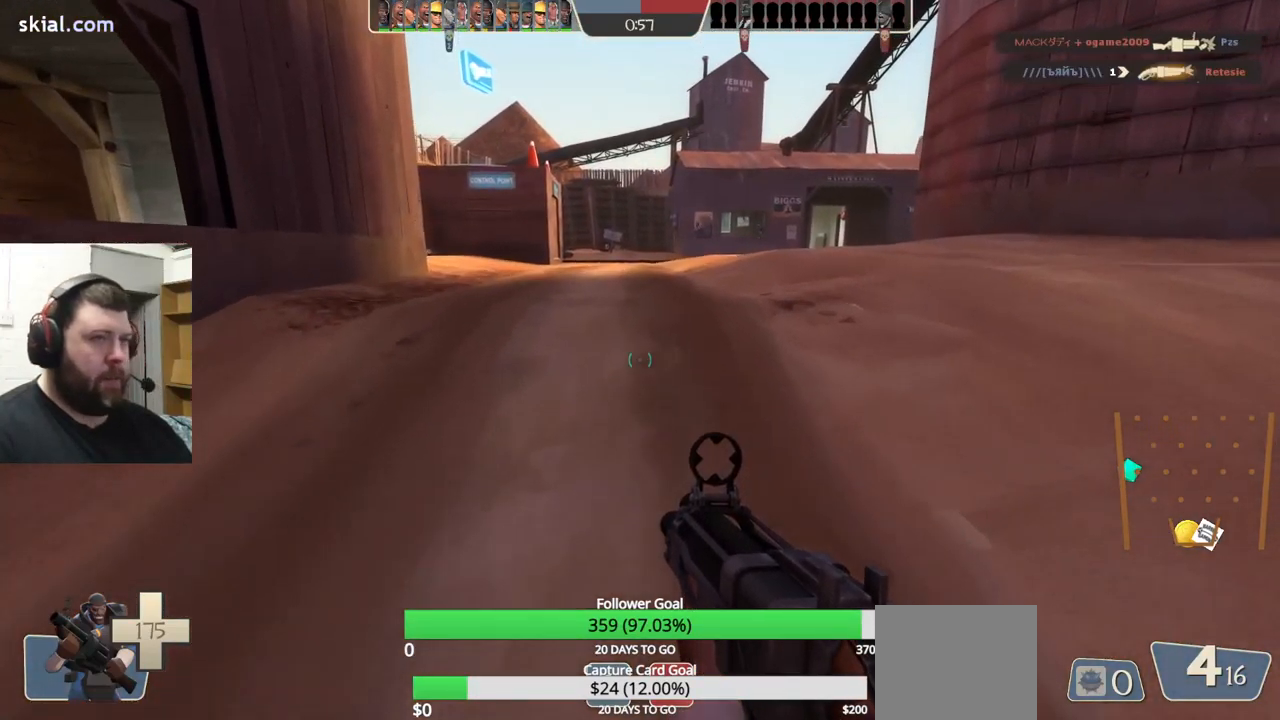
{"buttons": [], "left_stick": "up", "right_stick": "center", "events": []}
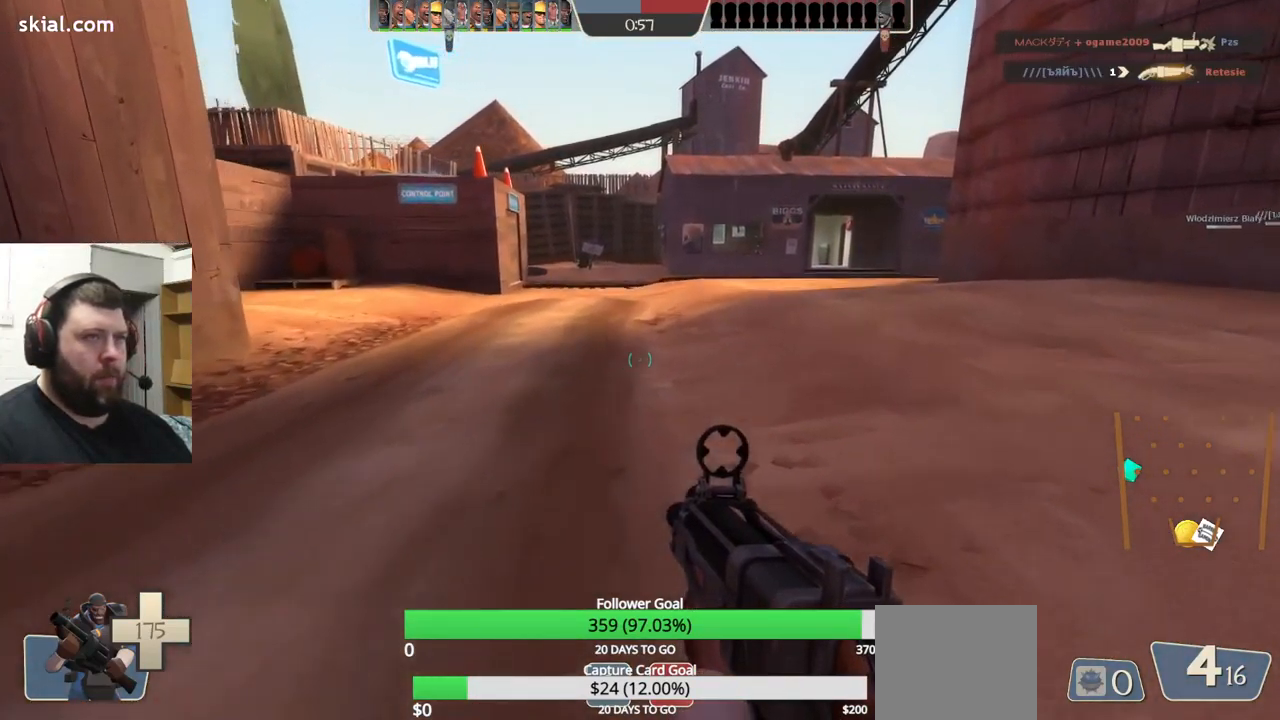
{"buttons": [], "left_stick": "up-left", "right_stick": "center", "events": [[283, "right_stick", "right"], [417, "left_stick", "up-left"], [417, "right_stick", "center"]]}
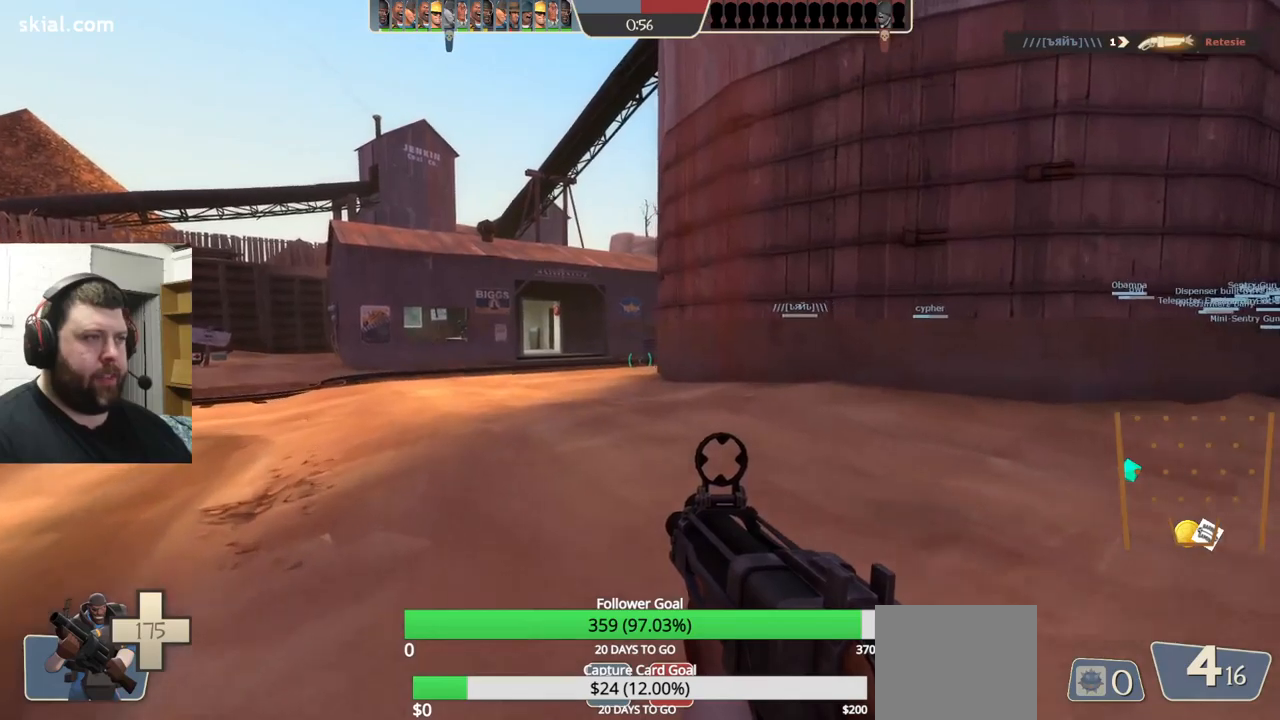
{"buttons": [], "left_stick": "down-left", "right_stick": "right", "events": [[217, "right_stick", "right"], [317, "left_stick", "left"], [417, "left_stick", "down-left"]]}
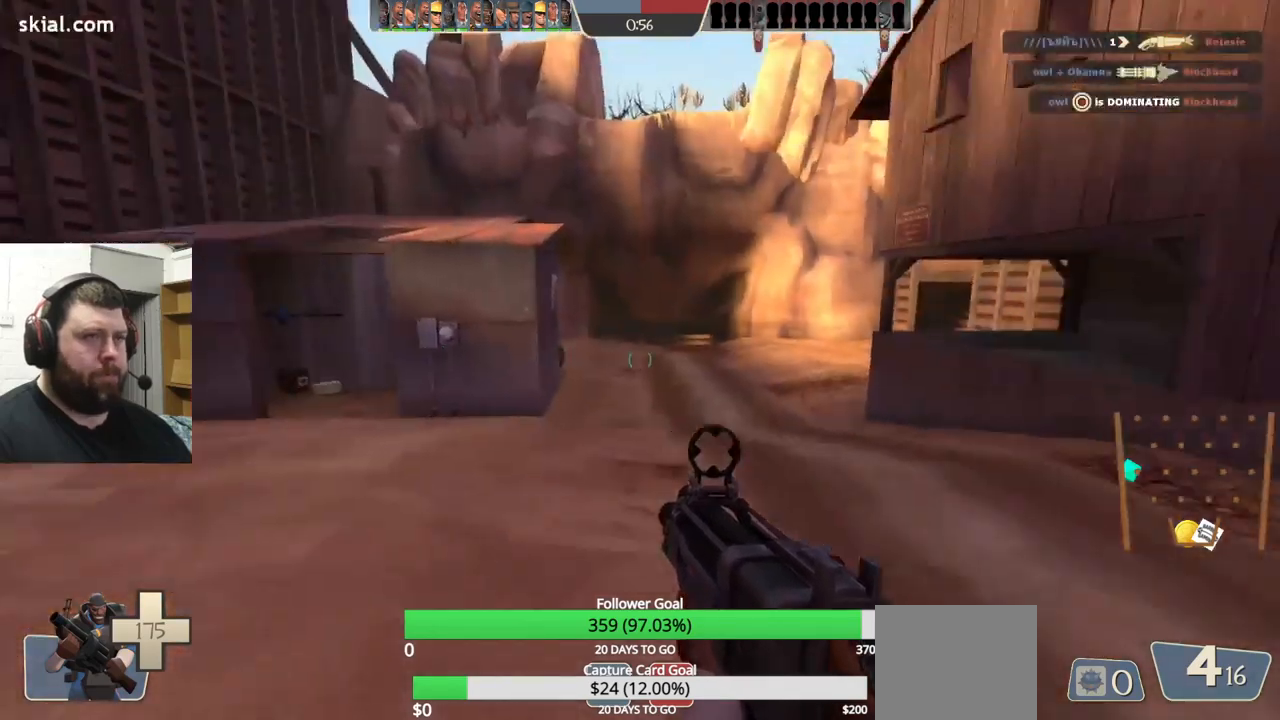
{"buttons": [], "left_stick": "left", "right_stick": "left", "events": [[17, "right_stick", "center"], [367, "right_stick", "left"], [417, "left_stick", "left"]]}
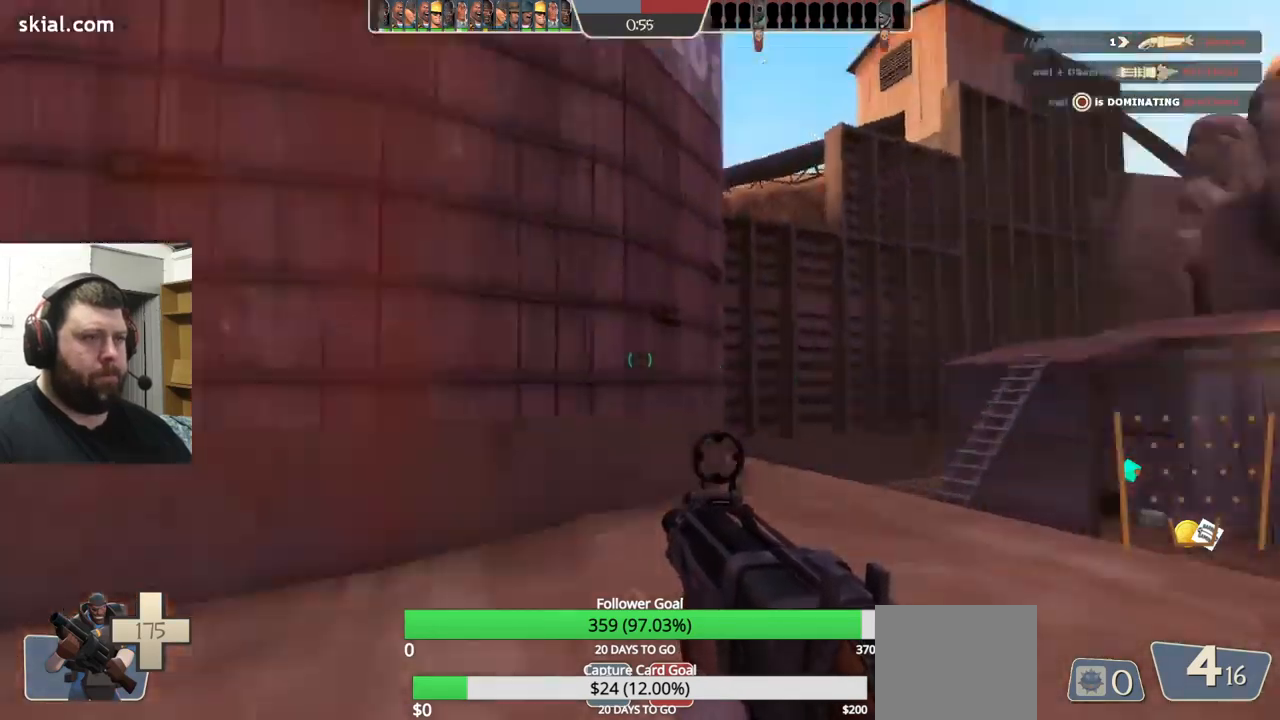
{"buttons": [], "left_stick": "up-left", "right_stick": "center", "events": [[100, "left_stick", "up-left"], [117, "right_stick", "up-left"], [317, "right_stick", "center"]]}
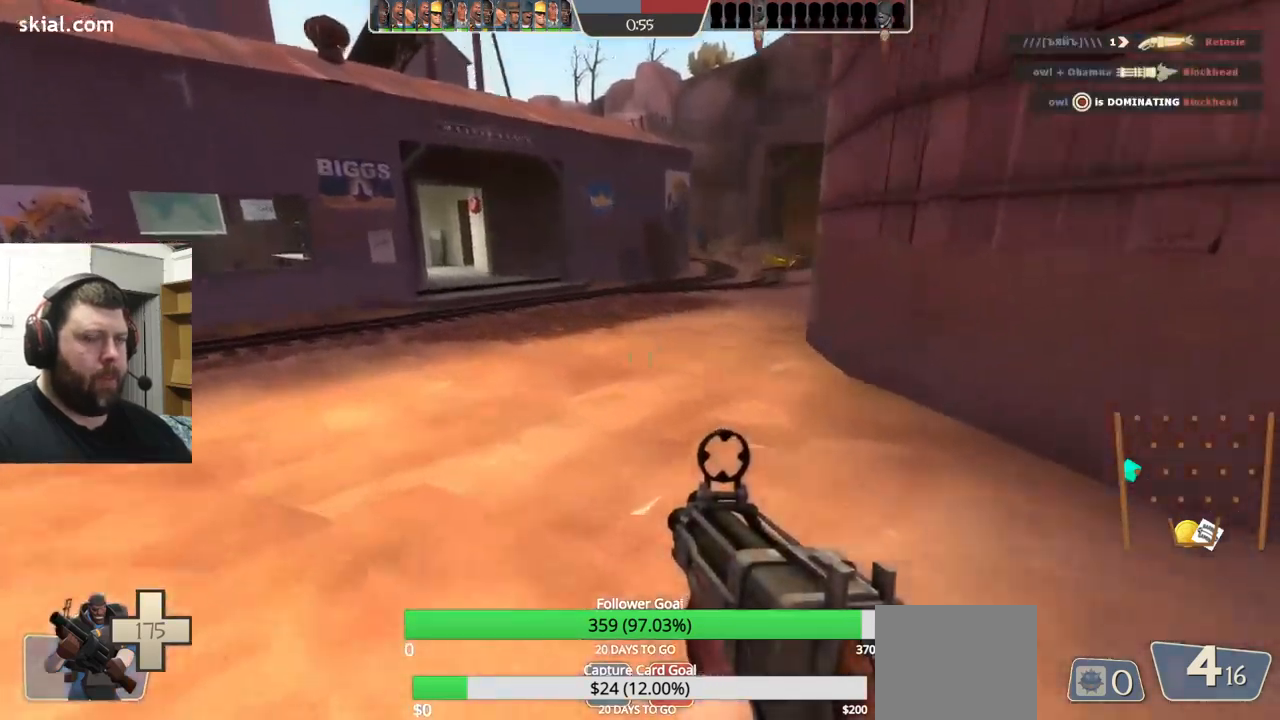
{"buttons": [], "left_stick": "up-left", "right_stick": "center"}
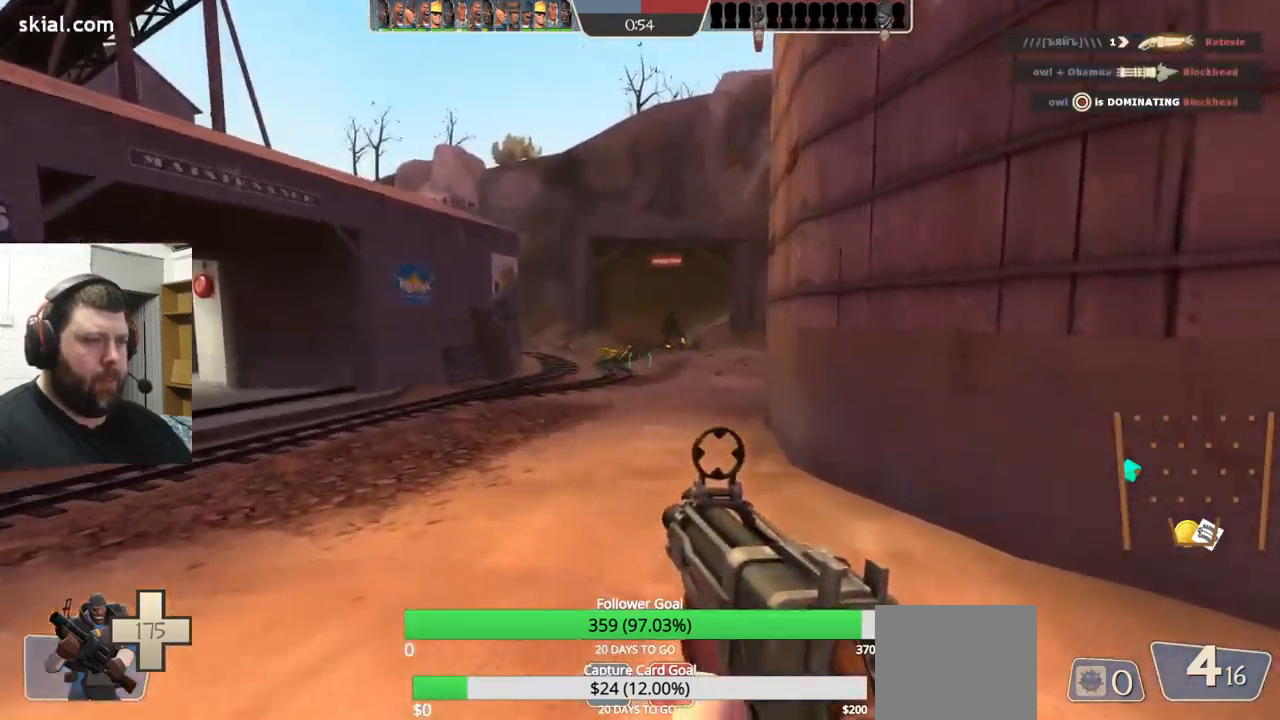
{"buttons": [], "left_stick": "up", "right_stick": "center", "events": [[434, "left_stick", "up"]]}
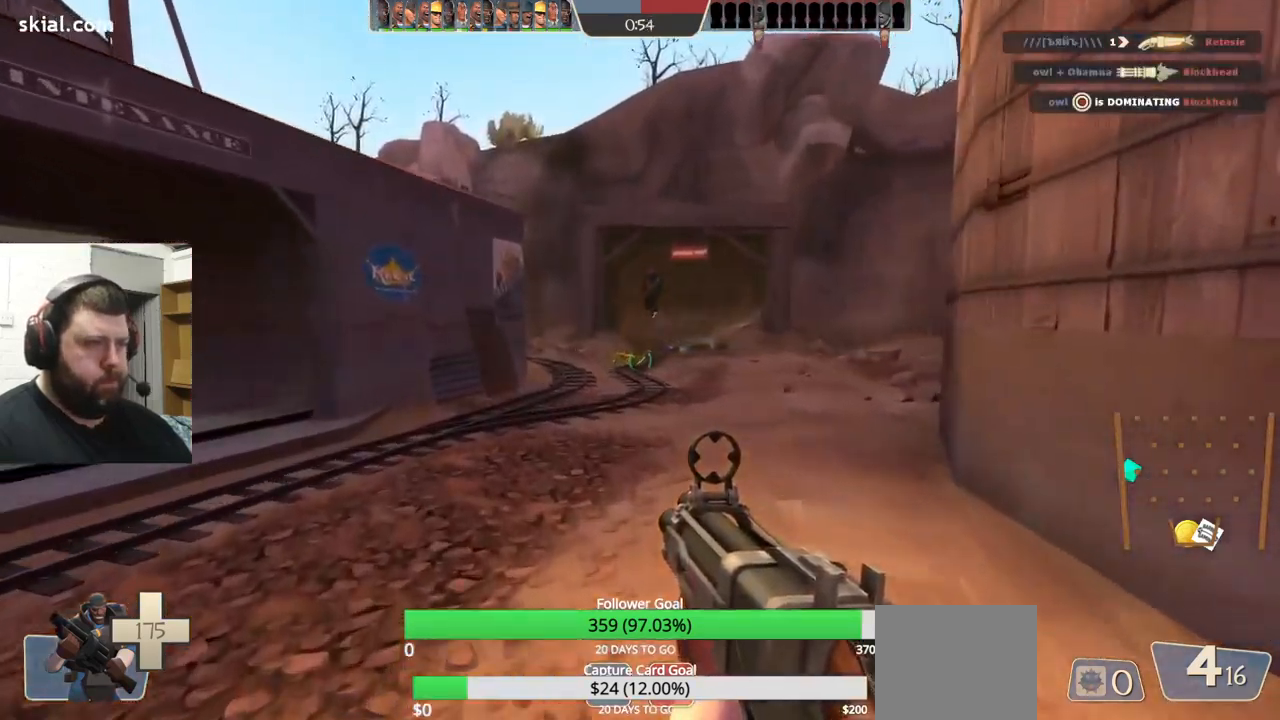
{"buttons": [], "left_stick": "up", "right_stick": "center", "events": []}
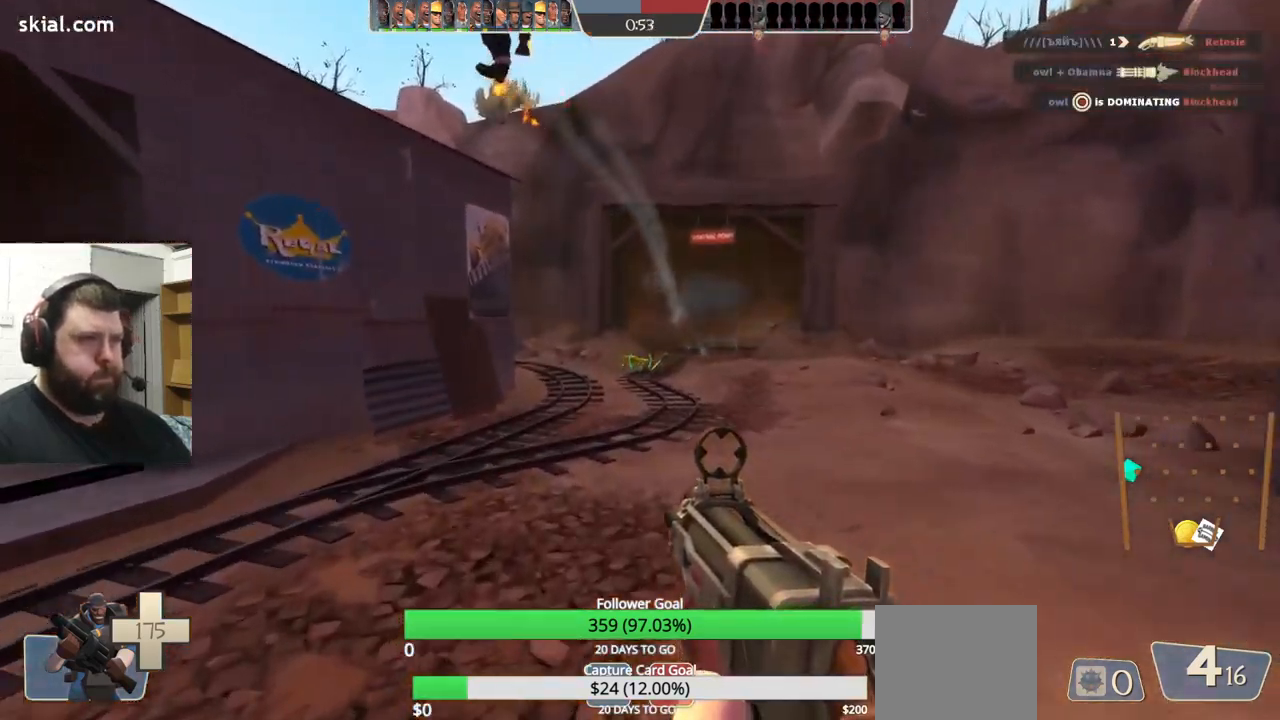
{"buttons": [], "left_stick": "up", "right_stick": "center", "events": []}
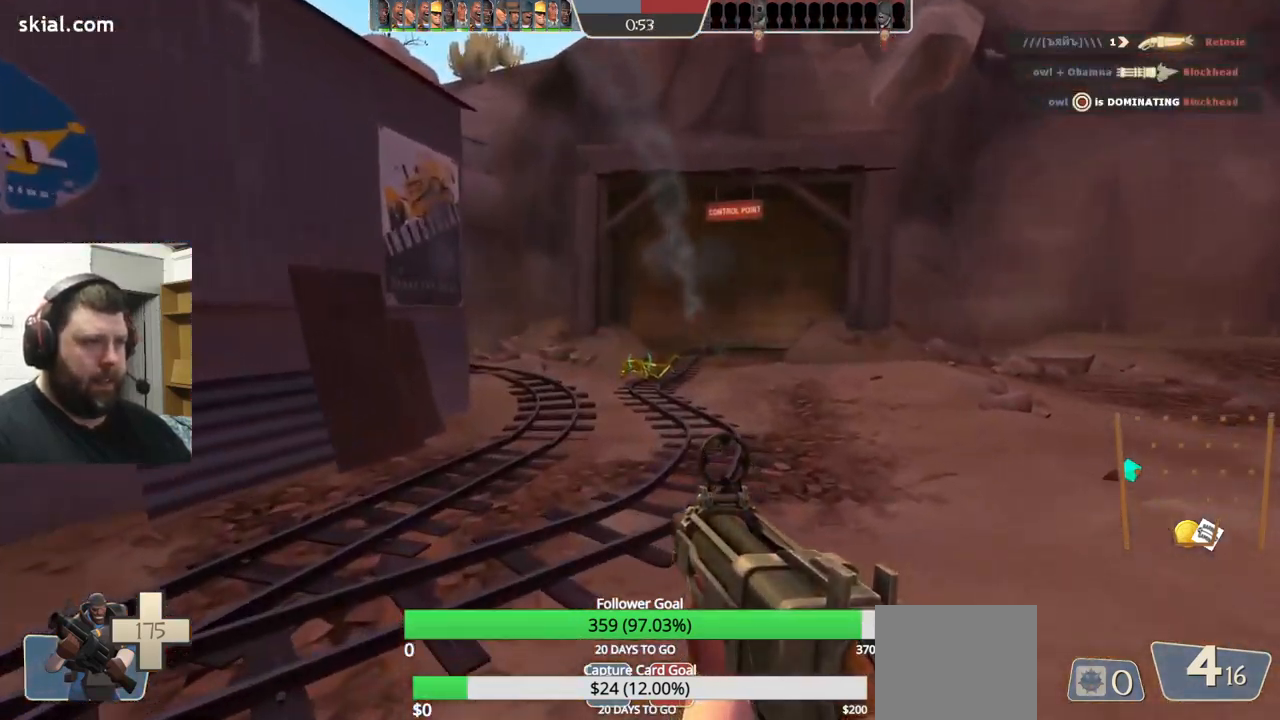
{"buttons": [], "left_stick": "up", "right_stick": "center", "events": []}
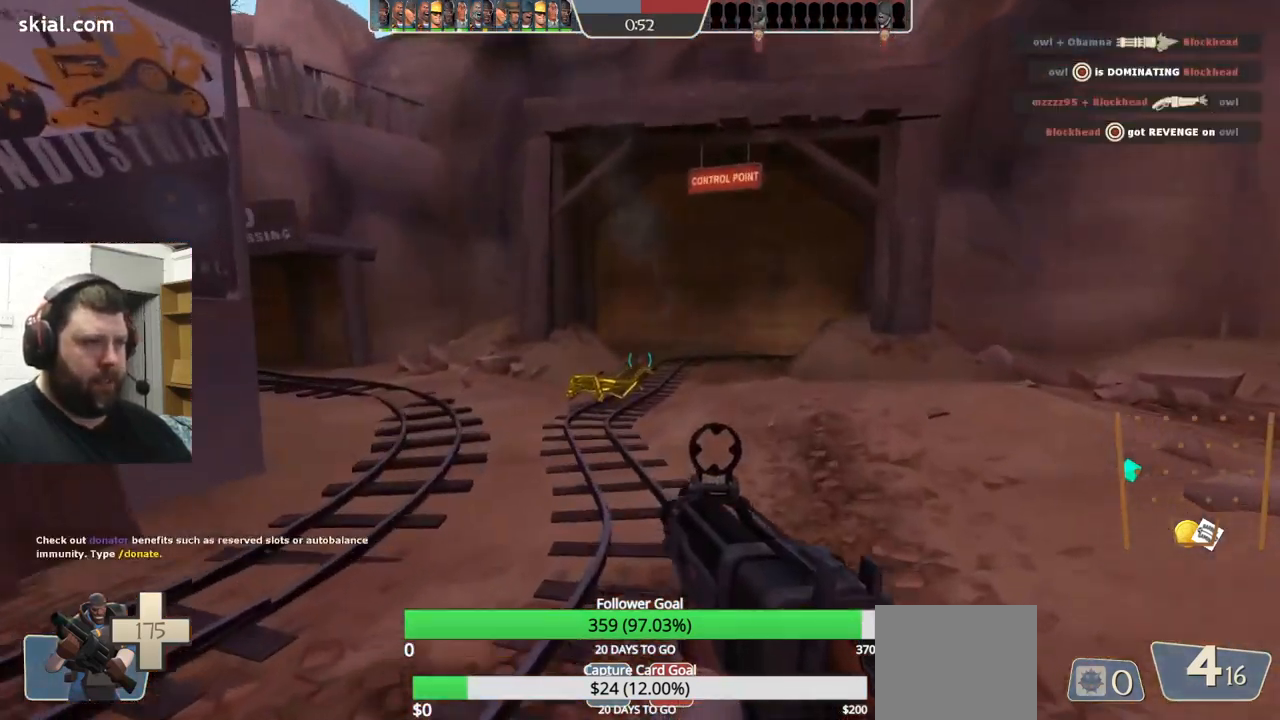
{"buttons": [], "left_stick": "up-right", "right_stick": "center", "events": [[34, "left_stick", "up-right"], [34, "right_stick", "left"], [150, "right_stick", "center"]]}
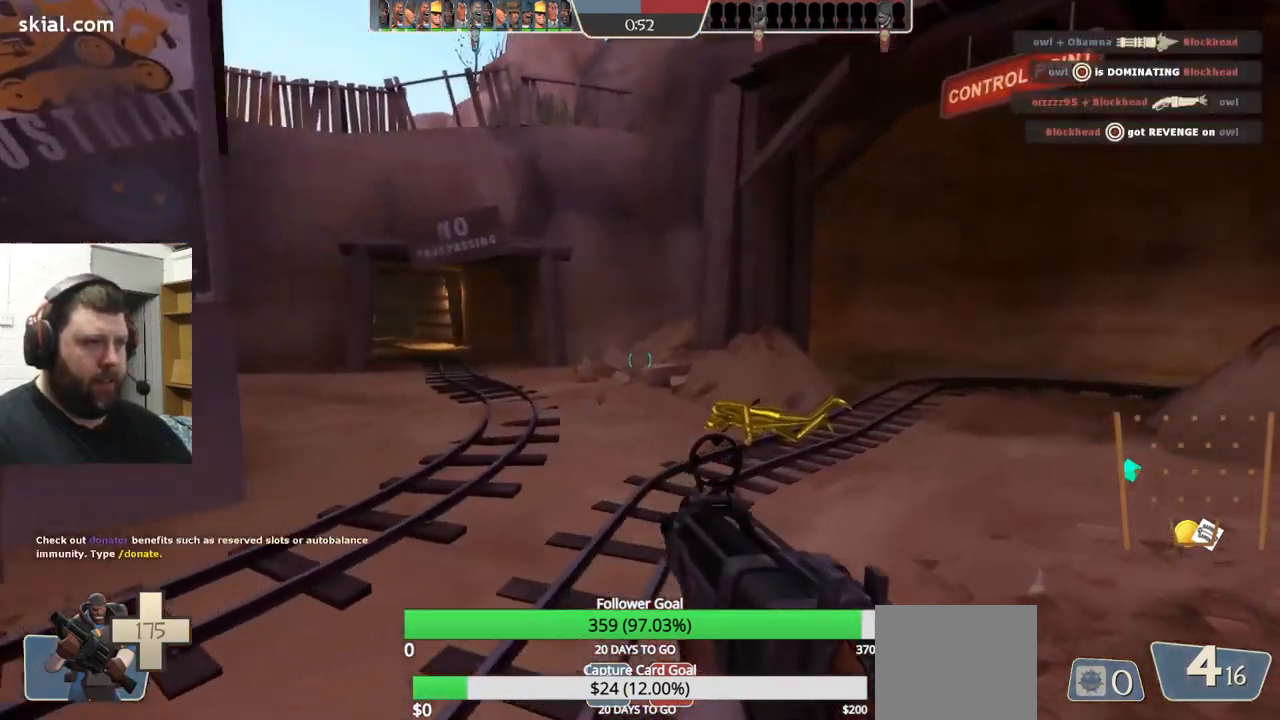
{"buttons": [], "left_stick": "up-left", "right_stick": "center", "events": [[267, "right_stick", "right"], [350, "left_stick", "up-left"], [417, "right_stick", "center"]]}
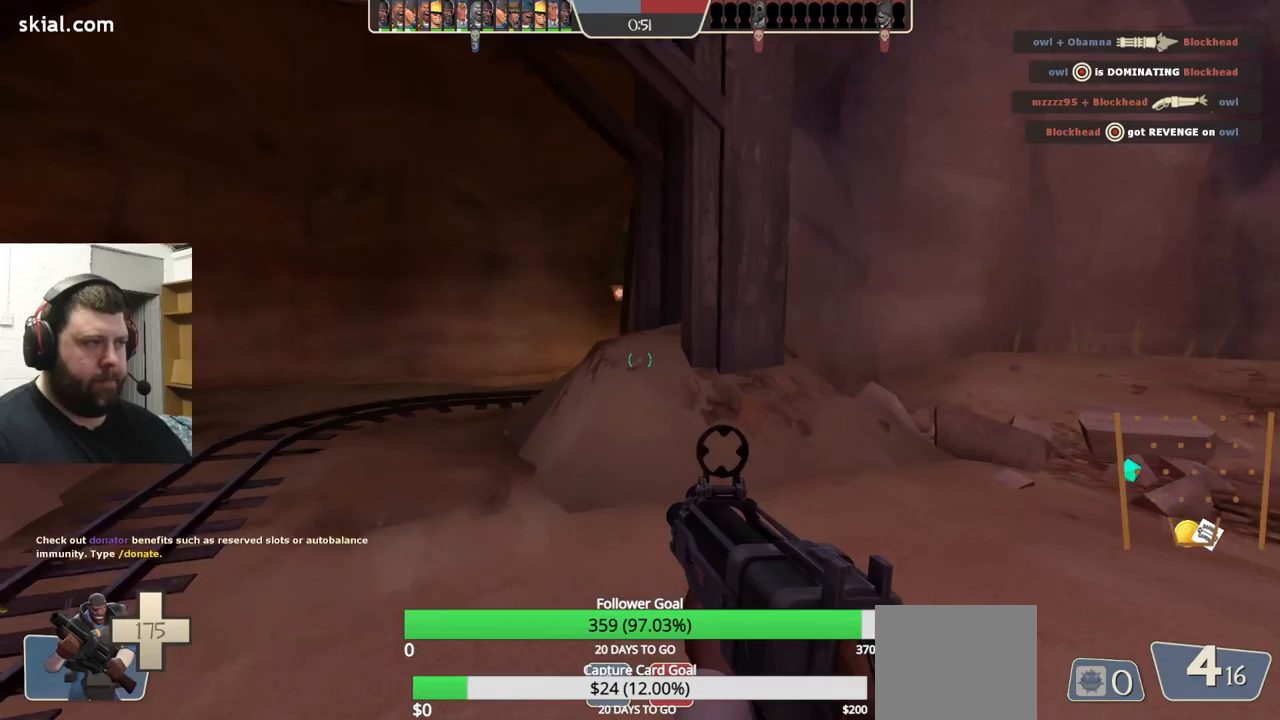
{"buttons": [], "left_stick": "up-right", "right_stick": "center", "events": [[133, "right_stick", "left"], [200, "left_stick", "up-right"], [383, "right_stick", "center"]]}
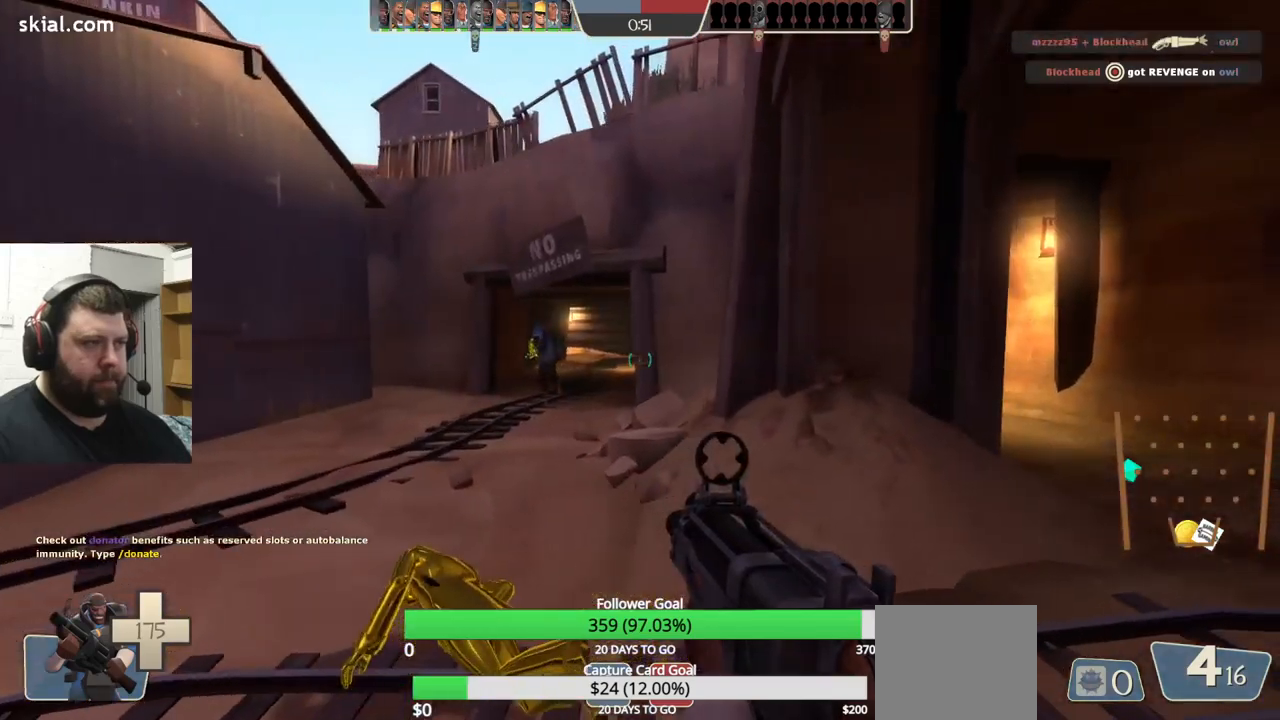
{"buttons": [], "left_stick": "up", "right_stick": "center", "events": [[133, "right_stick", "right"], [183, "left_stick", "up"], [367, "right_stick", "center"]]}
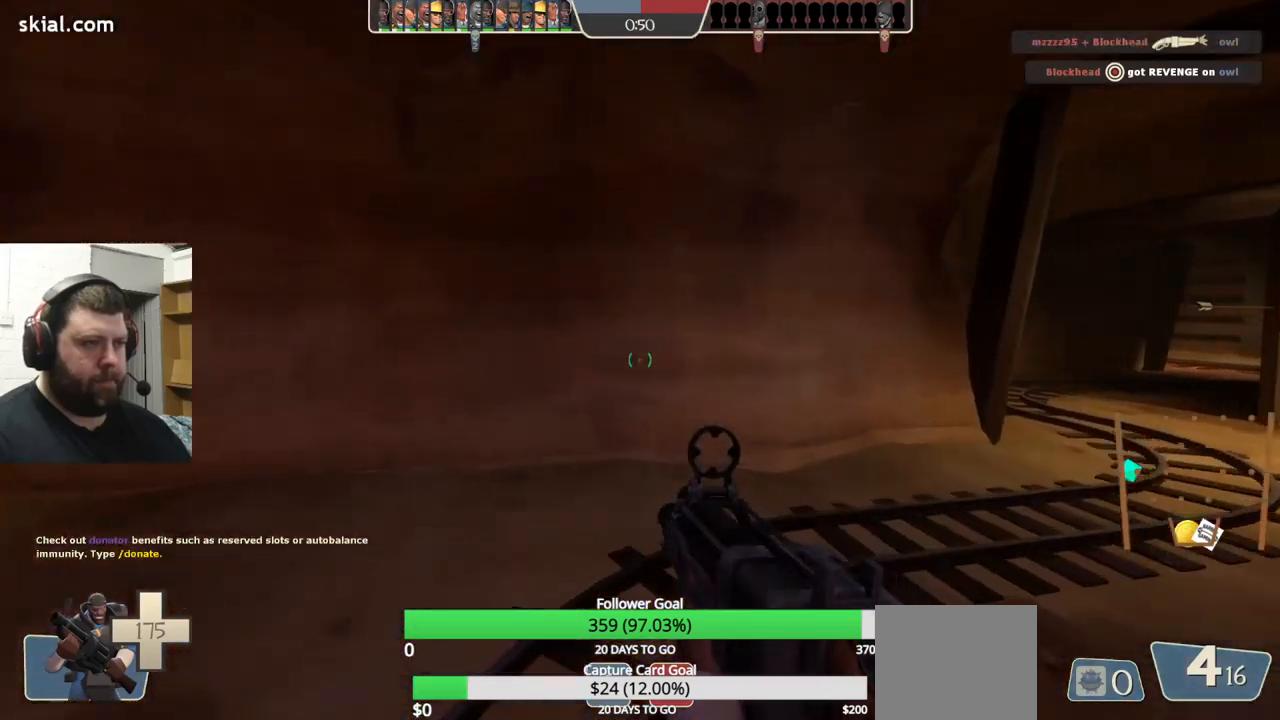
{"buttons": [], "left_stick": "up", "right_stick": "center", "events": [[117, "right_stick", "right"], [267, "right_stick", "center"]]}
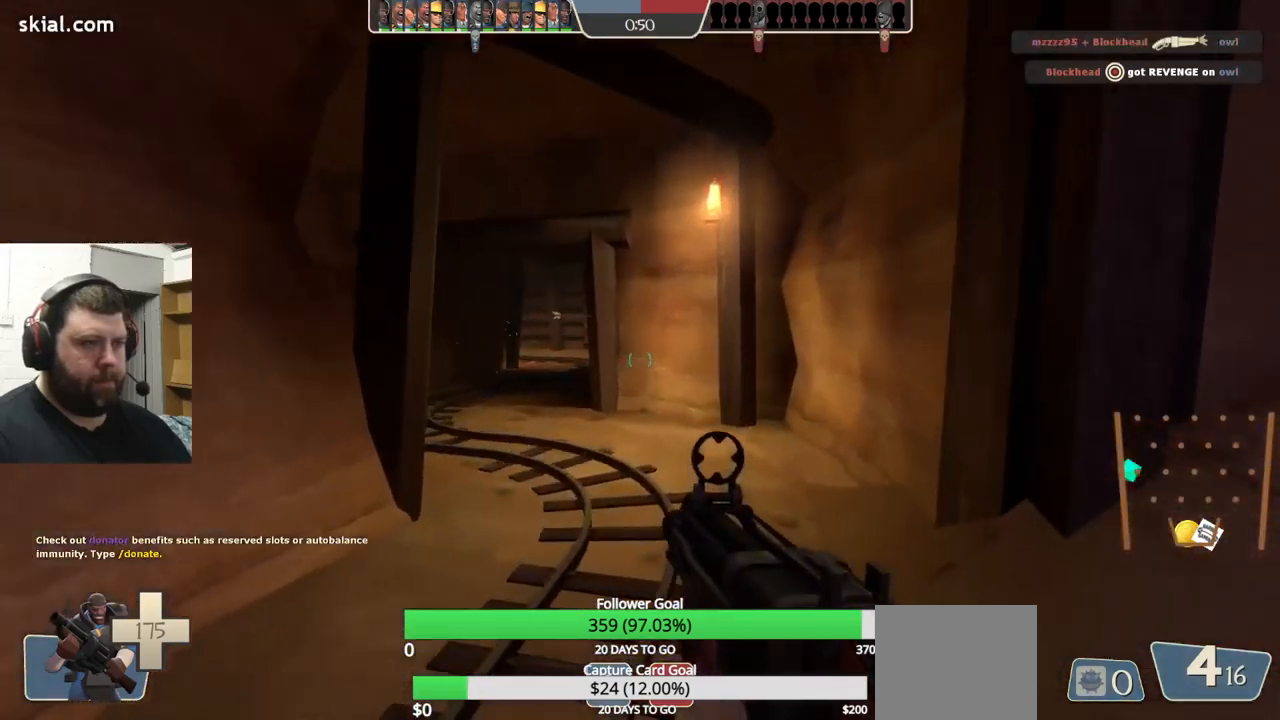
{"buttons": [], "left_stick": "up-right", "right_stick": "center", "events": [[133, "left_stick", "up-right"], [133, "right_stick", "left"], [267, "right_stick", "center"], [383, "SQUARE", "down"], [467, "SQUARE", "up"]]}
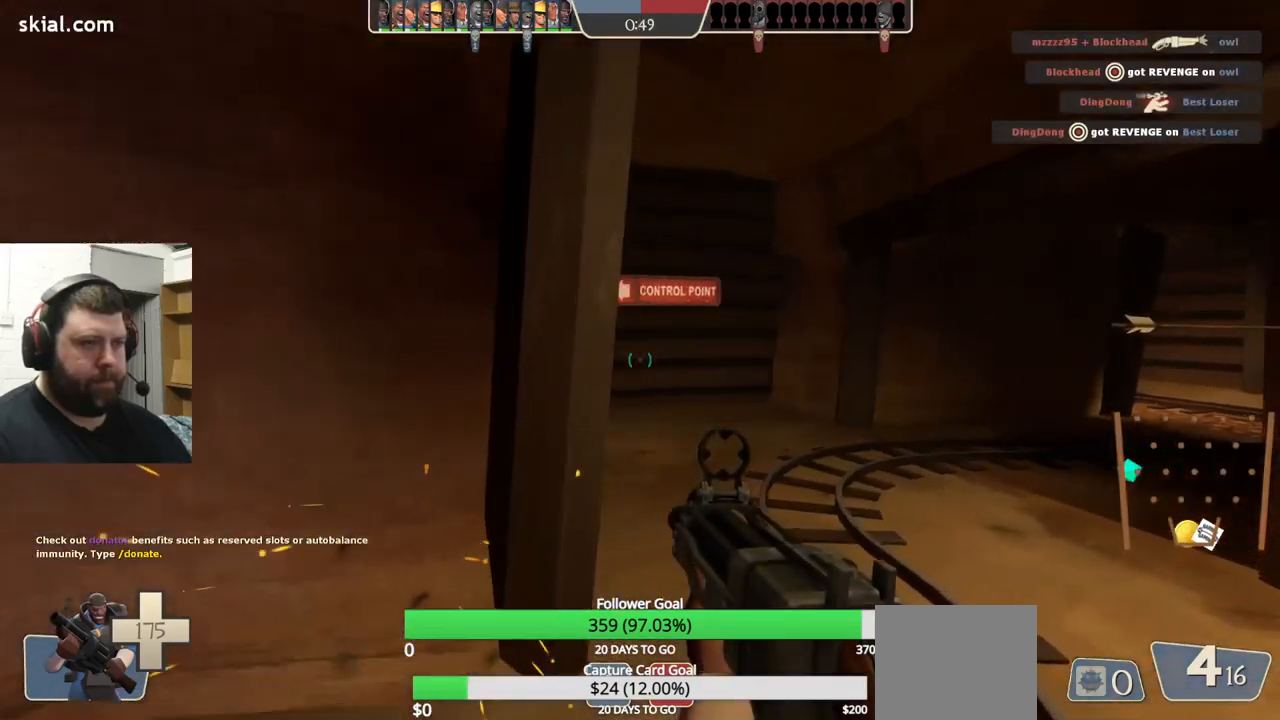
{"buttons": [], "left_stick": "up-right", "right_stick": "left", "events": [[167, "right_stick", "left"], [333, "right_stick", "center"], [500, "right_stick", "left"]]}
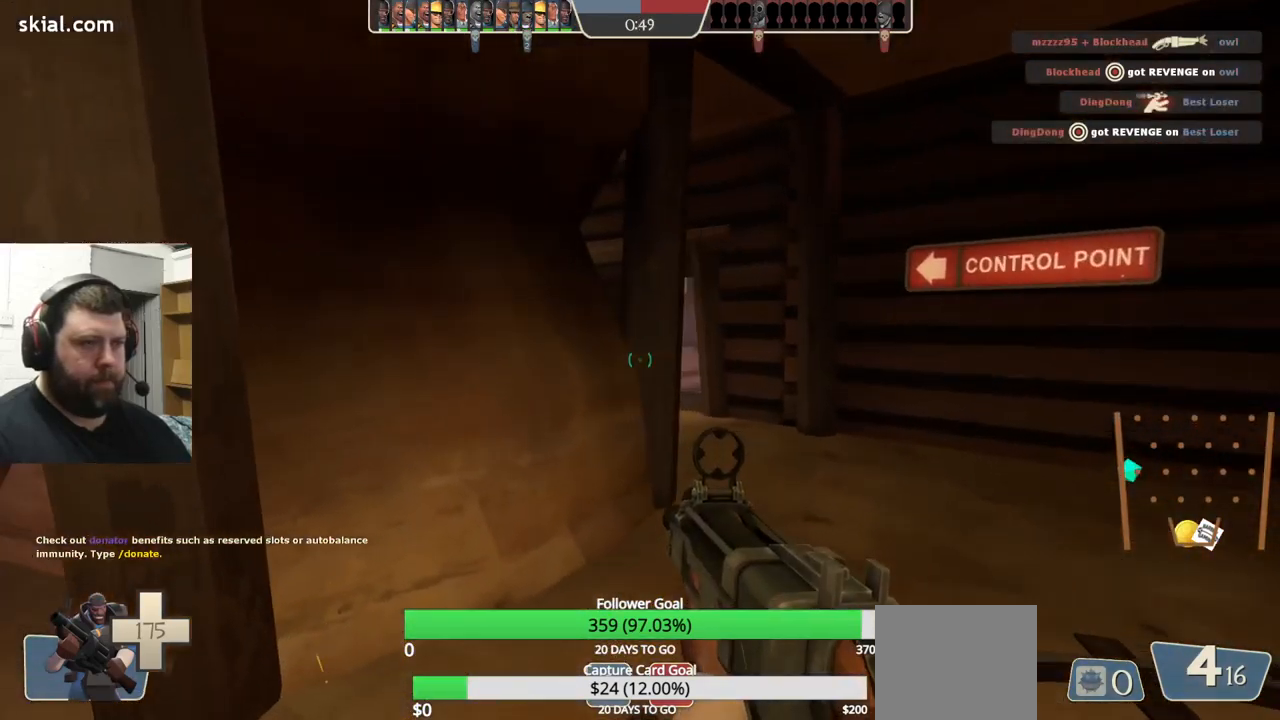
{"buttons": [], "left_stick": "right", "right_stick": "center", "events": [[83, "right_stick", "center"], [133, "left_stick", "right"], [367, "R2", "down"], [483, "R2", "up"]]}
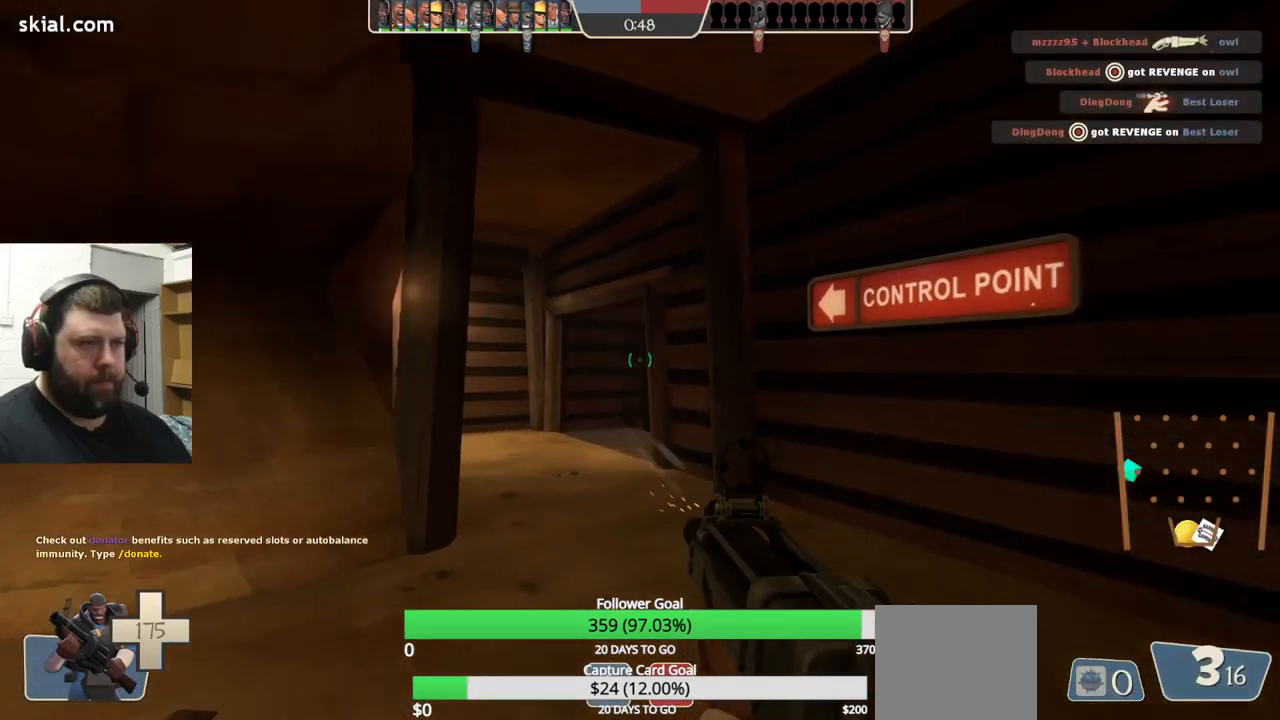
{"buttons": ["SQUARE"], "left_stick": "up-right", "right_stick": "center", "events": [[217, "right_stick", "right"], [333, "left_stick", "up-right"], [367, "right_stick", "center"], [483, "SQUARE", "down"]]}
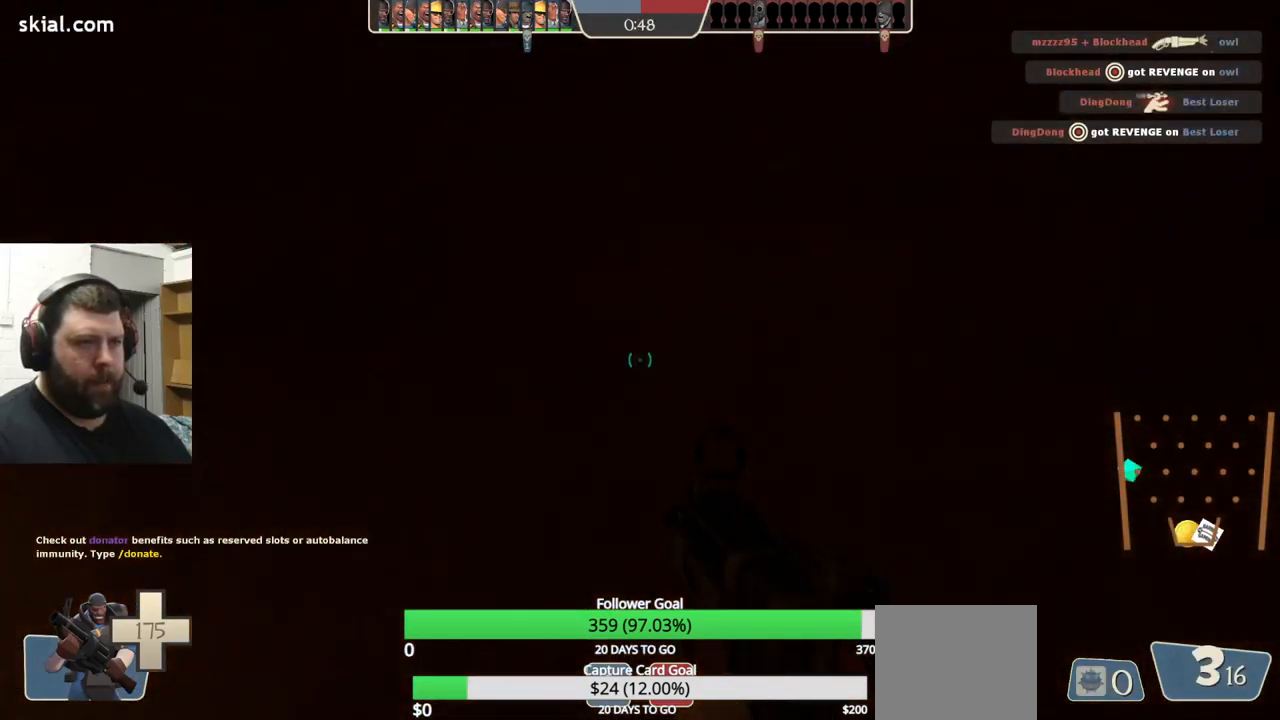
{"buttons": [], "left_stick": "up-right", "right_stick": "center", "events": [[33, "SQUARE", "up"], [117, "SQUARE", "down"], [183, "SQUARE", "up"], [233, "SQUARE", "down"], [367, "SQUARE", "up"]]}
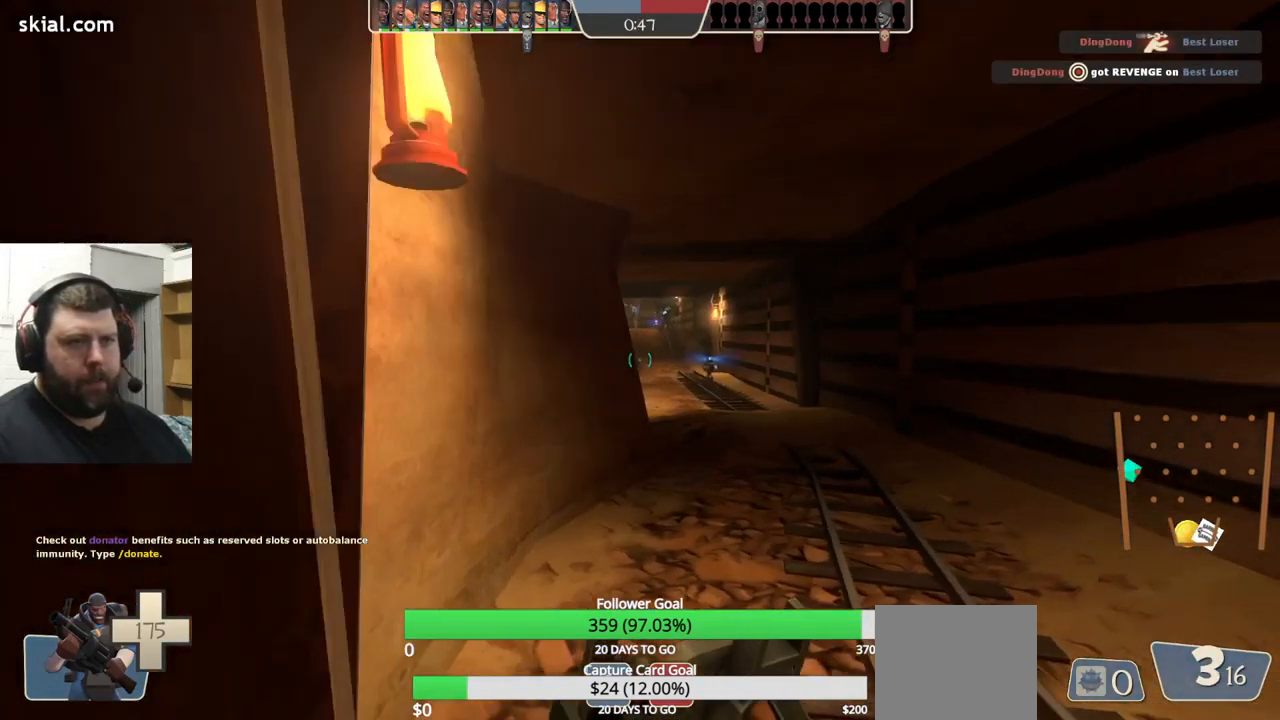
{"buttons": [], "left_stick": "up", "right_stick": "center", "events": [[283, "left_stick", "up"]]}
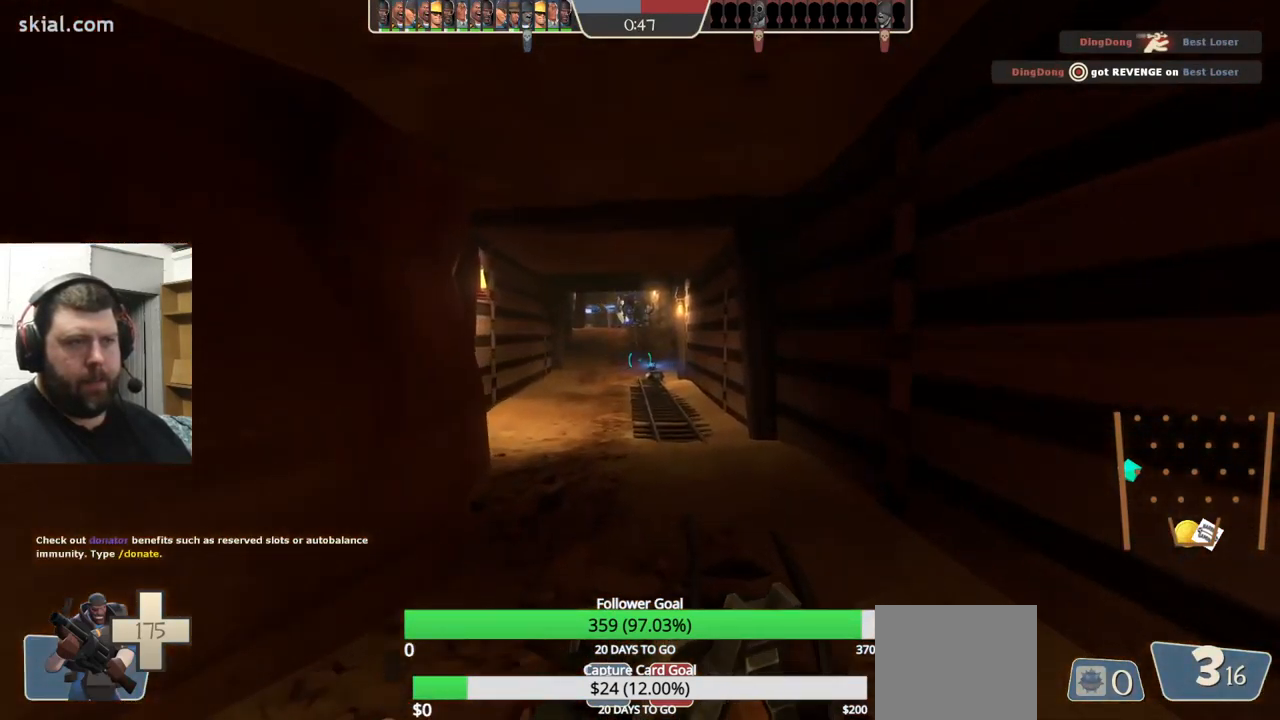
{"buttons": [], "left_stick": "up", "right_stick": "center", "events": []}
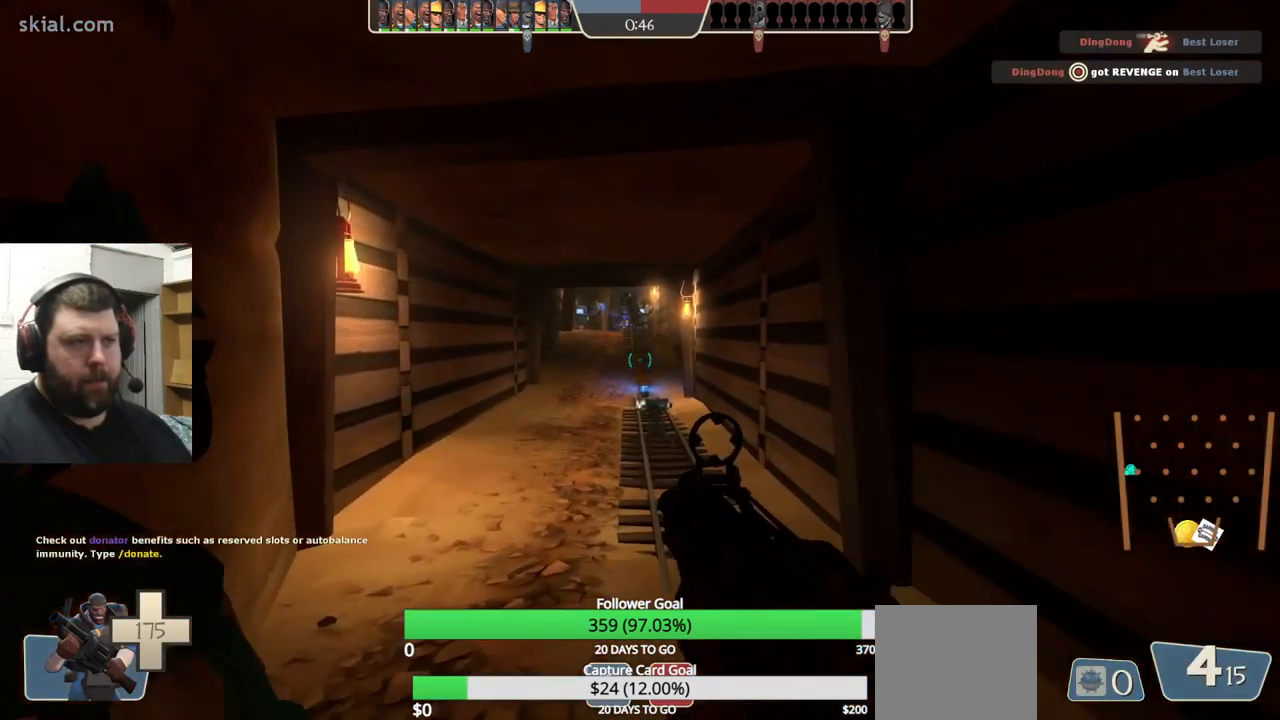
{"buttons": [], "left_stick": "up", "right_stick": "center", "events": []}
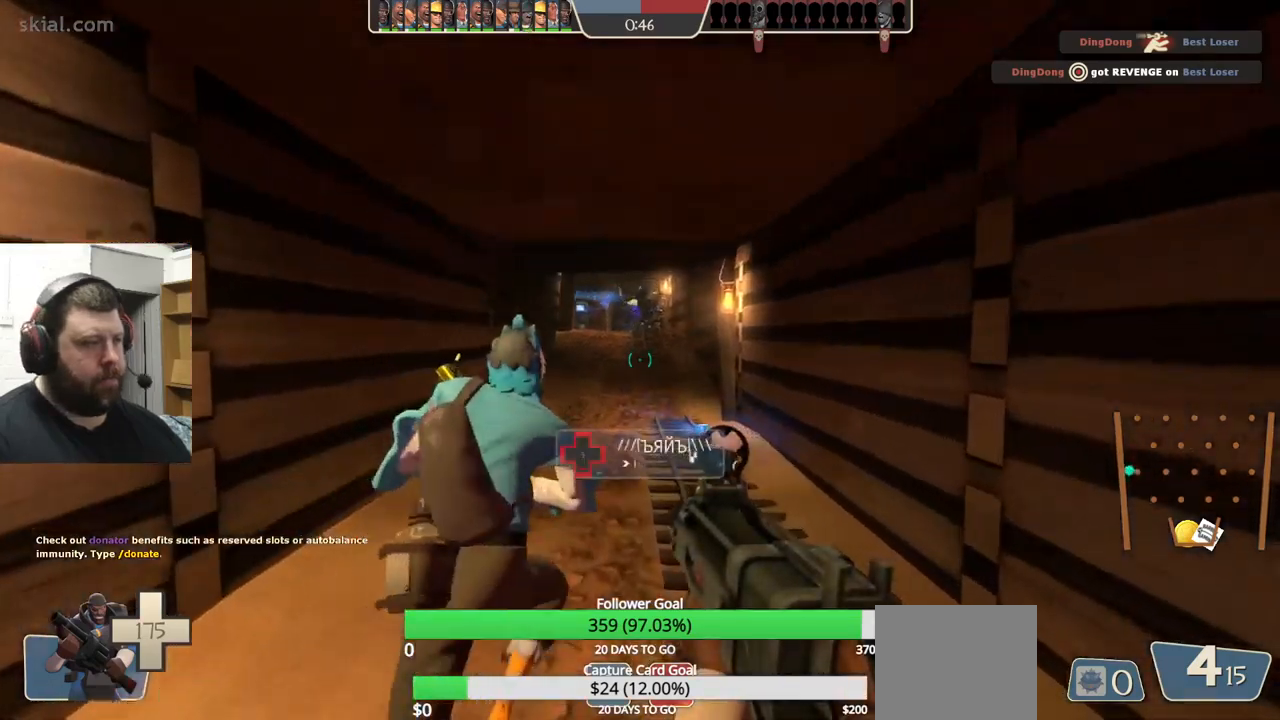
{"buttons": [], "left_stick": "up", "right_stick": "center", "events": []}
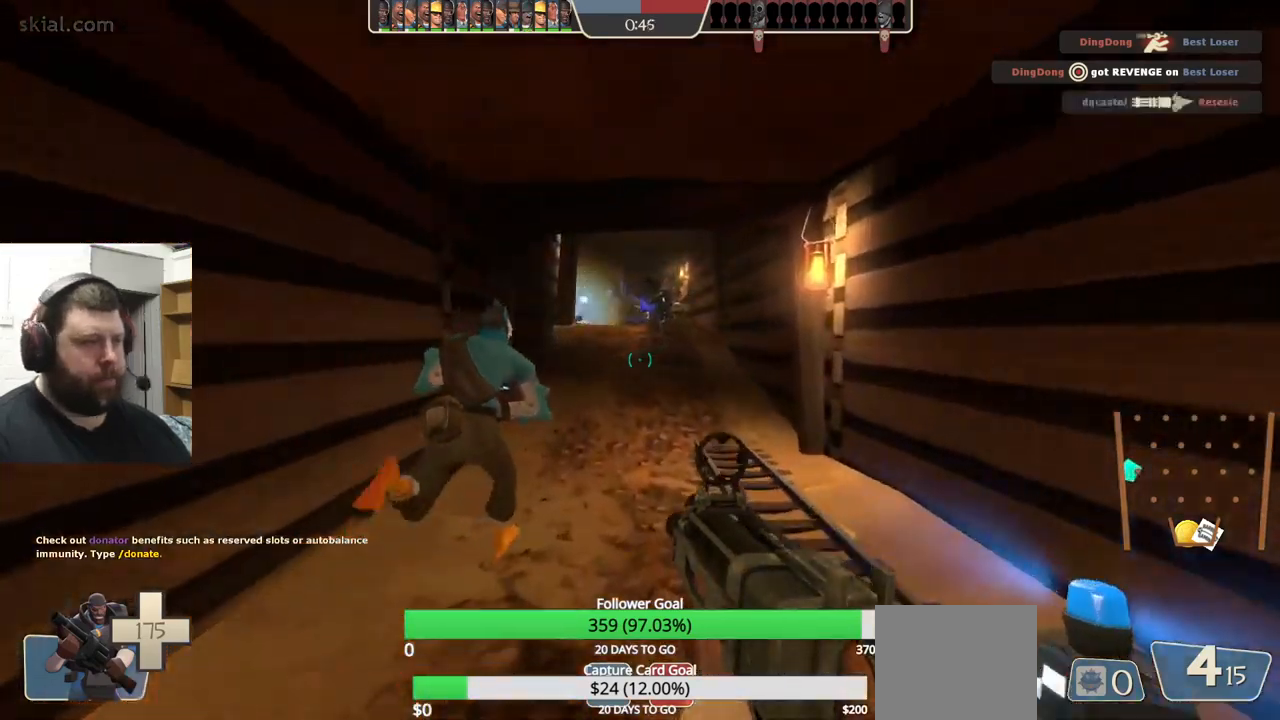
{"buttons": [], "left_stick": "up", "right_stick": "center", "events": []}